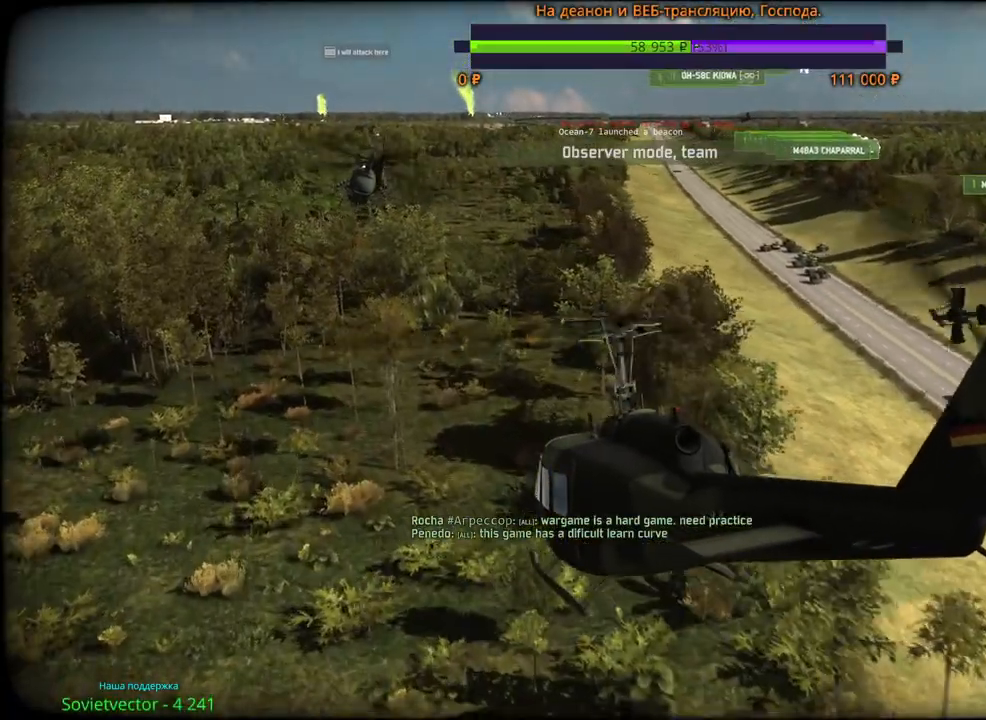
Gameplay with keyboard and mouse; each line is a JSON object with the keys and mouse buttons held at the frame after it. "events" lists presses ("down") and releases ("up") of "1", "2", "3", "4", "5", "6", "a", "alt", "b", "c", "caps_lock", "ctrl", "d", "e", "escape", "f", "f1", "f2", "f3", "f4", "f5", "f6", "g", "h", "n", "q", "r", "s", "shift", "space", "super", "t", "tab", "tilde", "v", "w", "x", "y", "z", "mouse_left", "mouse_wheel", "mouse_right", "mouse_mb4" and "mouse_mb5" between this image and that frame as [ms after this image, input, new state], when the widget could be followed in between. "mouse_left", "mouse_wheel", "mouse_right", "mouse_mb4", "mouse_mb5" = the "left", "wheel", "right", "mb4", "mb5" buttons of the "mouse" list. No other keys are recorded. "wheel" means that the mouse wheel is clicked or scrolled. Mouse movement is not recorded.
{"keys": [], "mouse": ["wheel"], "events": []}
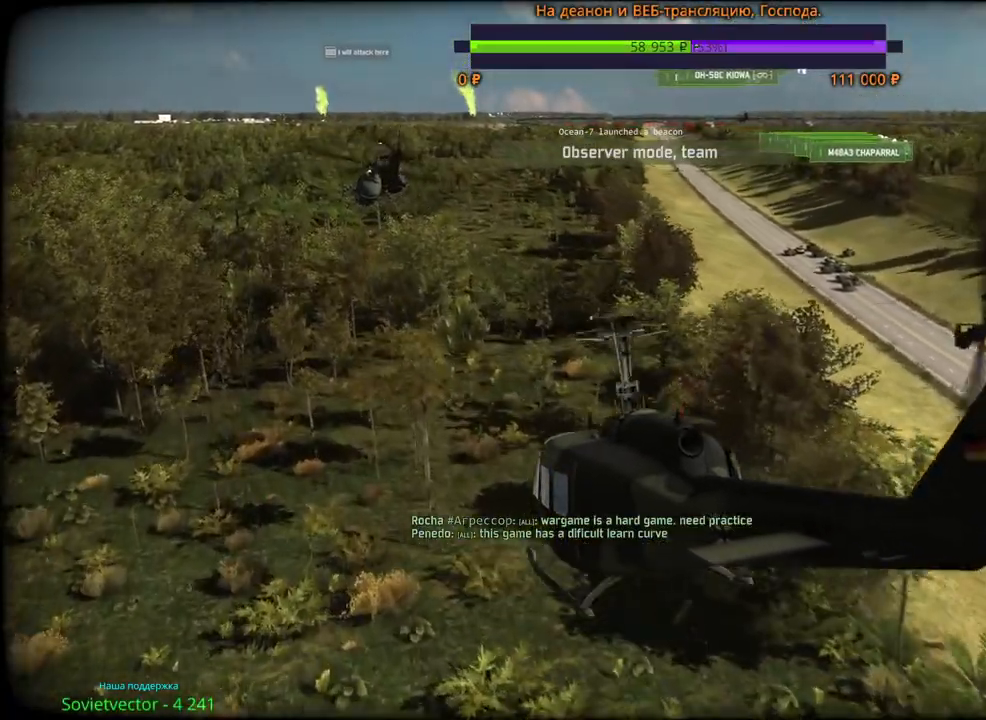
{"keys": [], "mouse": [], "events": [[200, "mouse_wheel", "up"]]}
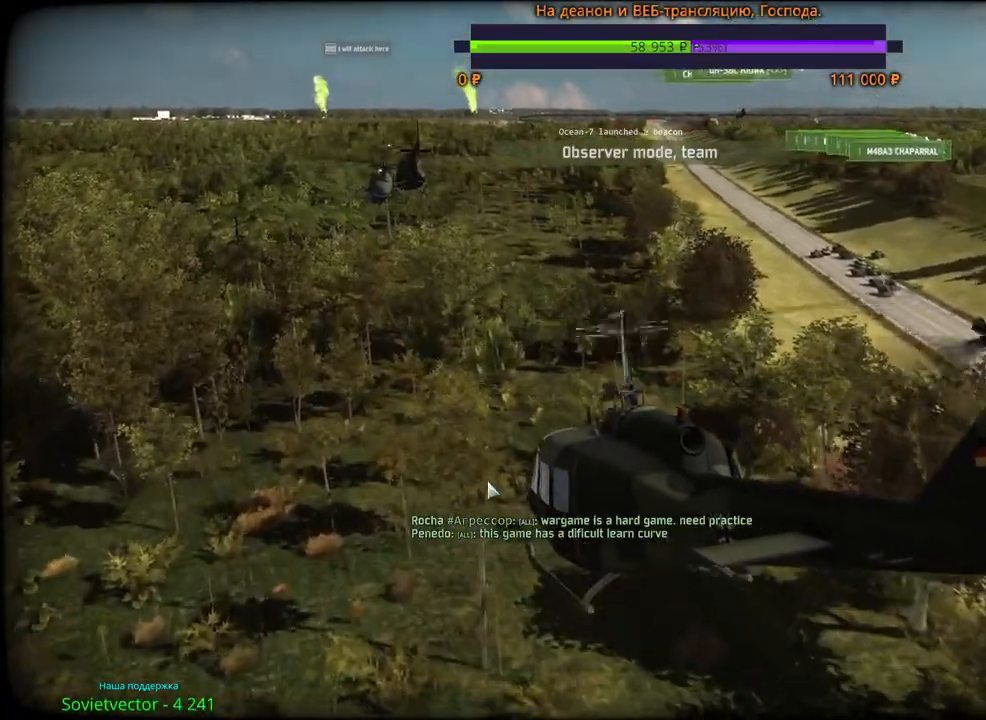
{"keys": [], "mouse": ["wheel"], "events": [[100, "mouse_wheel", "down"]]}
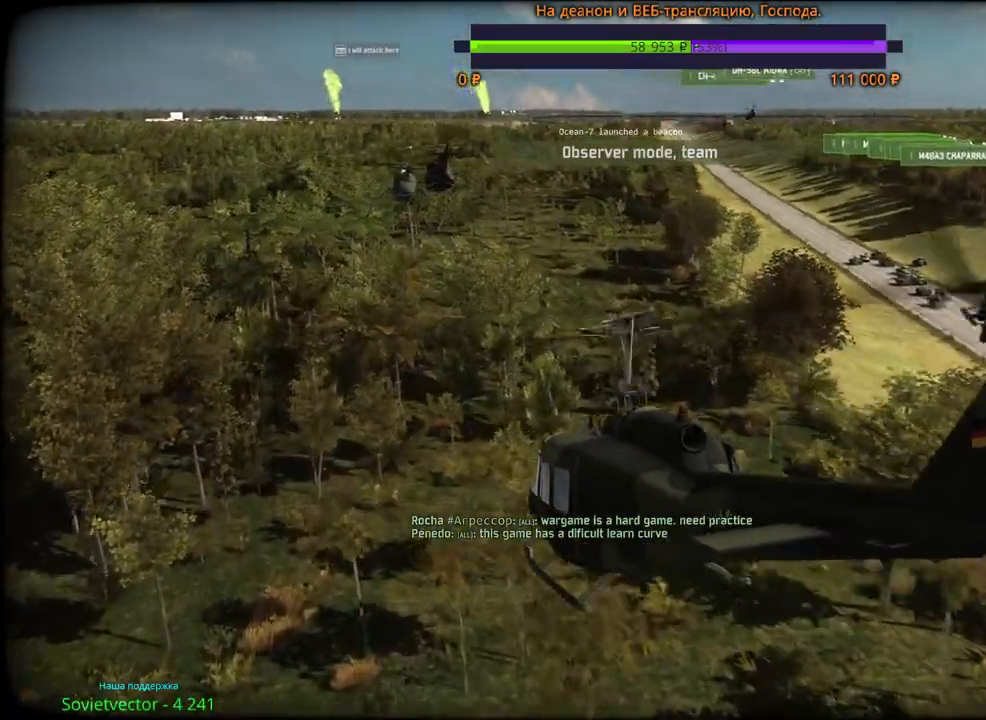
{"keys": [], "mouse": ["wheel"], "events": []}
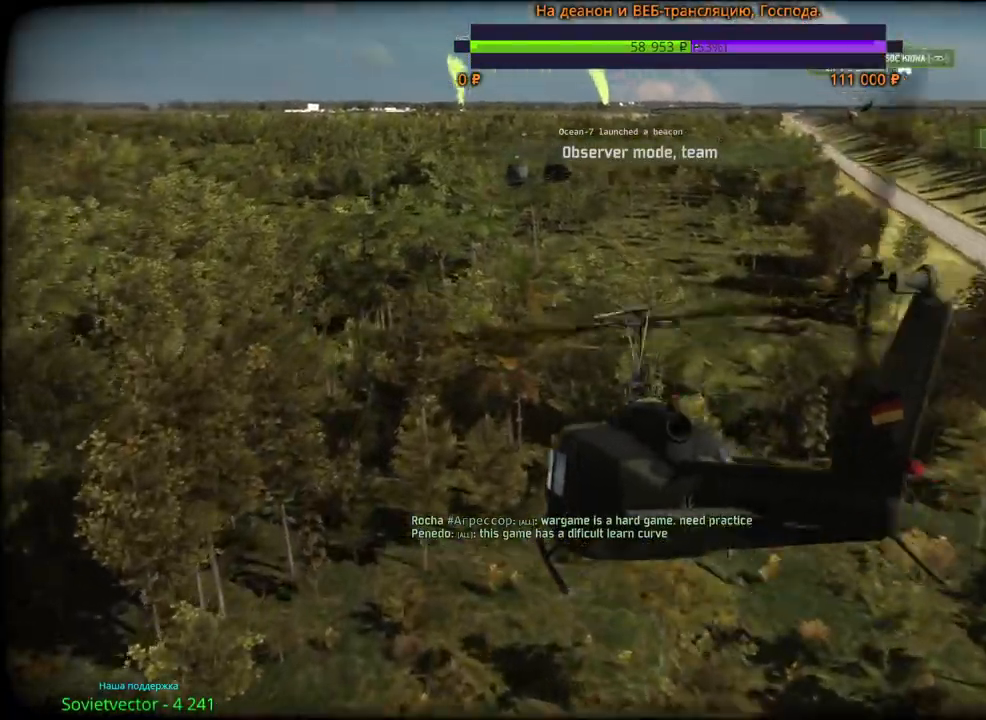
{"keys": [], "mouse": ["wheel"], "events": []}
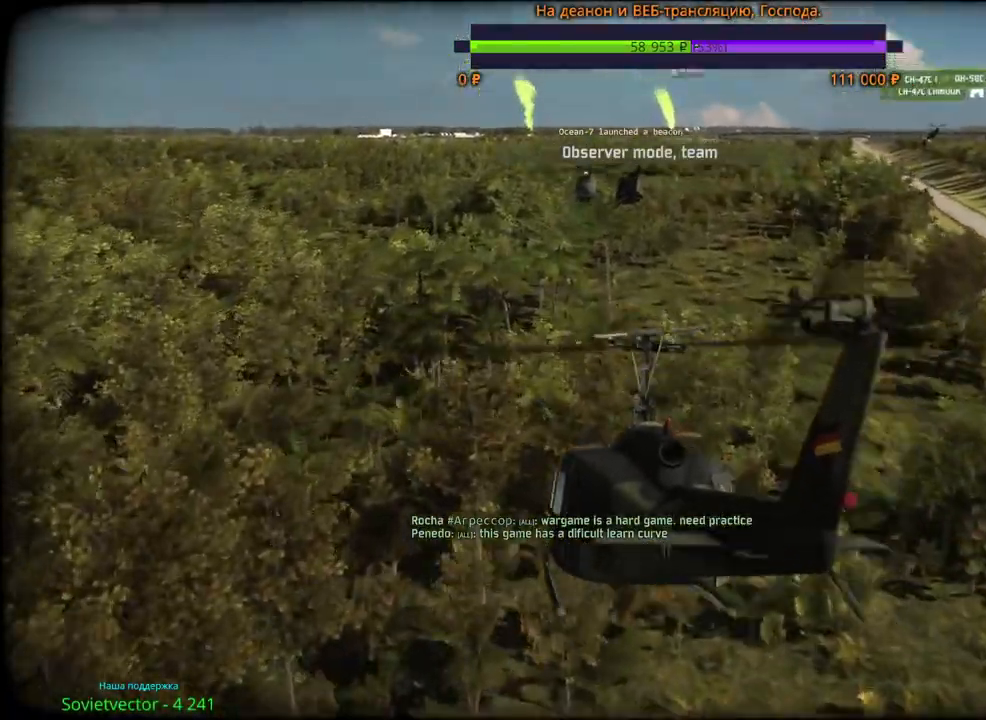
{"keys": [], "mouse": ["wheel"], "events": []}
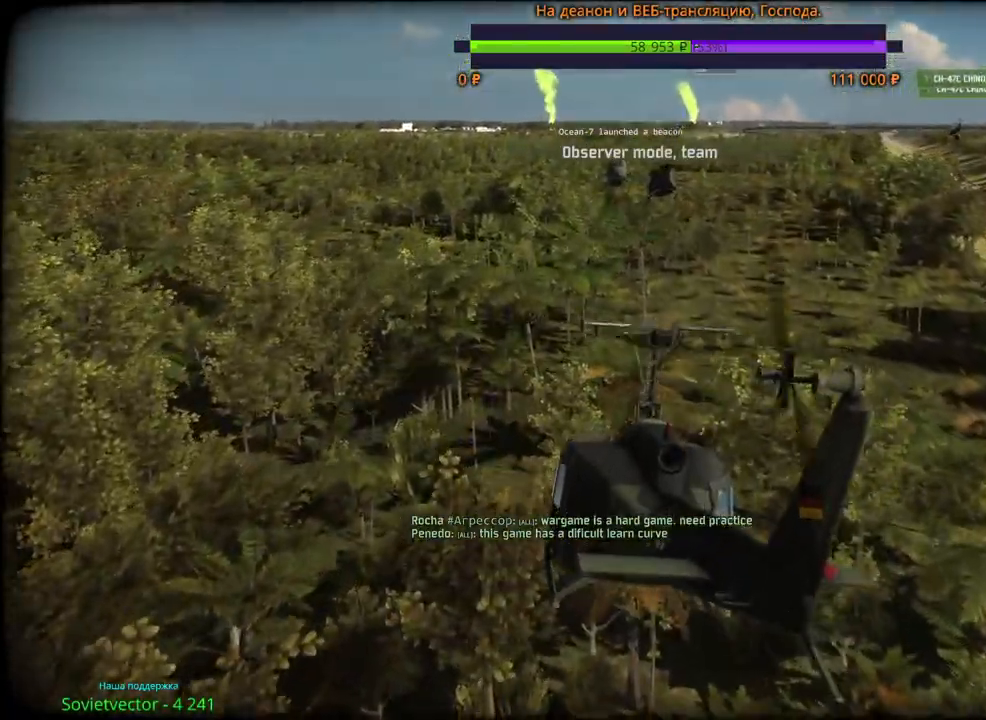
{"keys": [], "mouse": ["wheel"], "events": []}
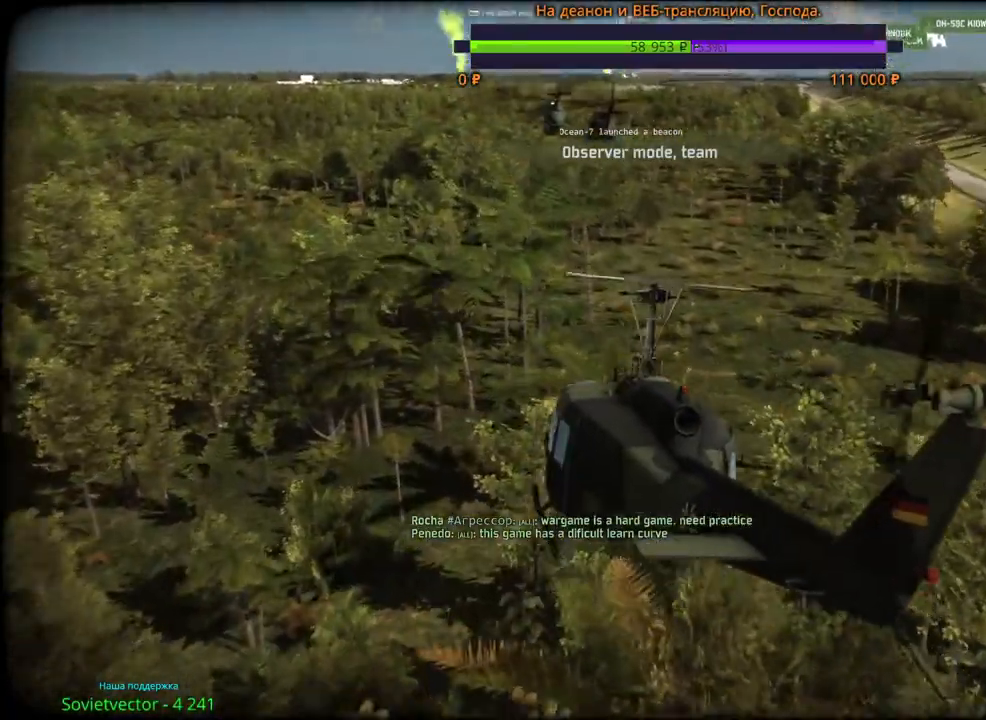
{"keys": [], "mouse": ["wheel"], "events": []}
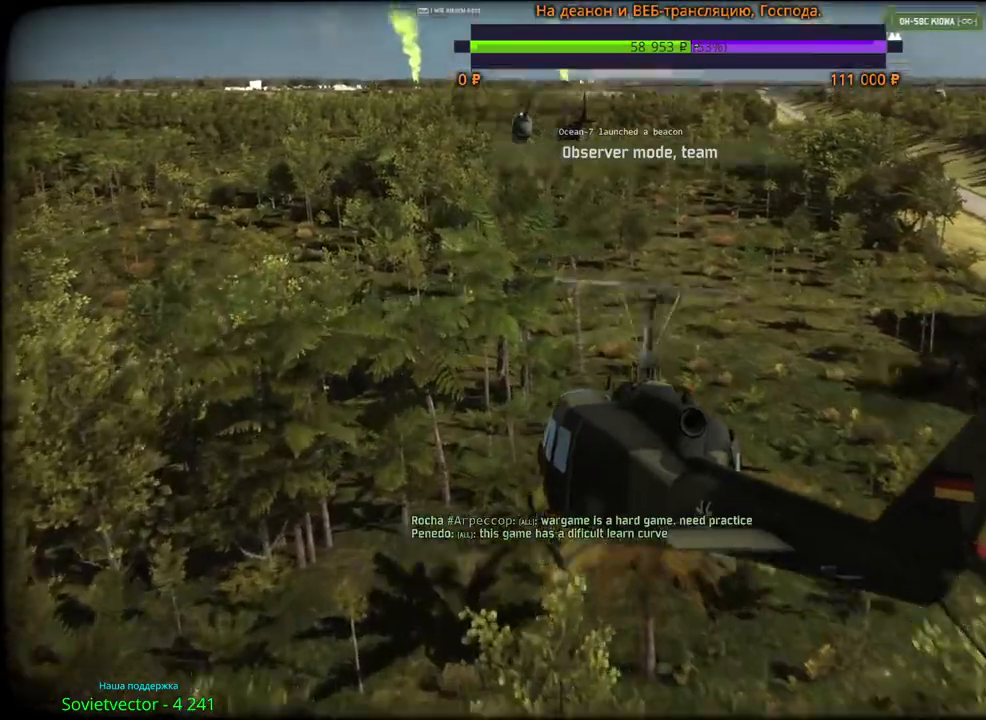
{"keys": [], "mouse": ["wheel"], "events": []}
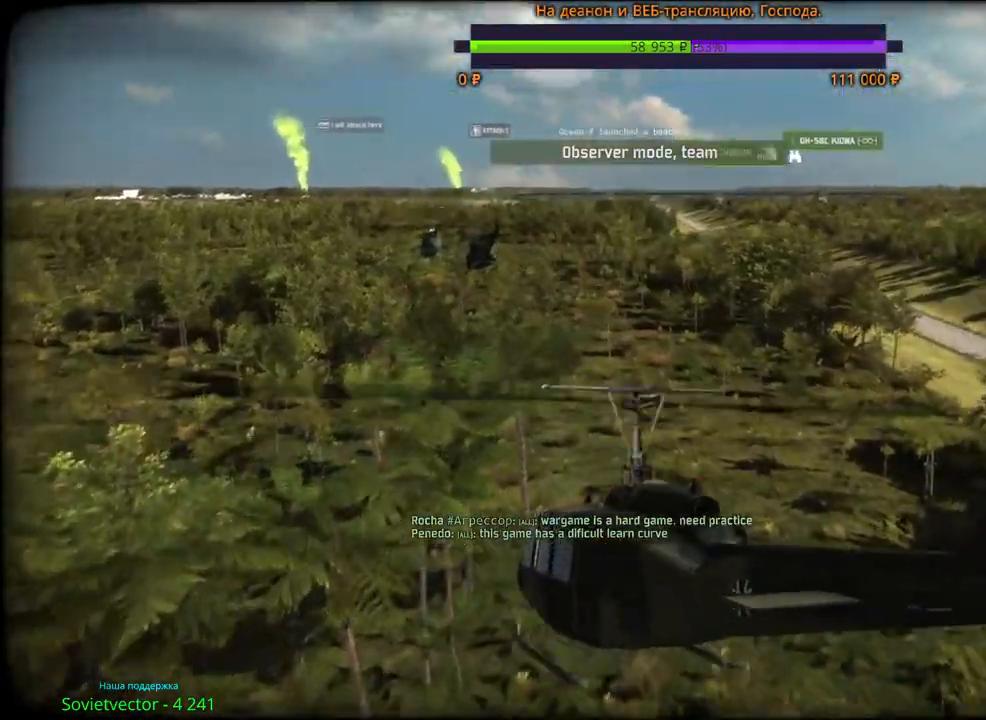
{"keys": [], "mouse": ["wheel"], "events": []}
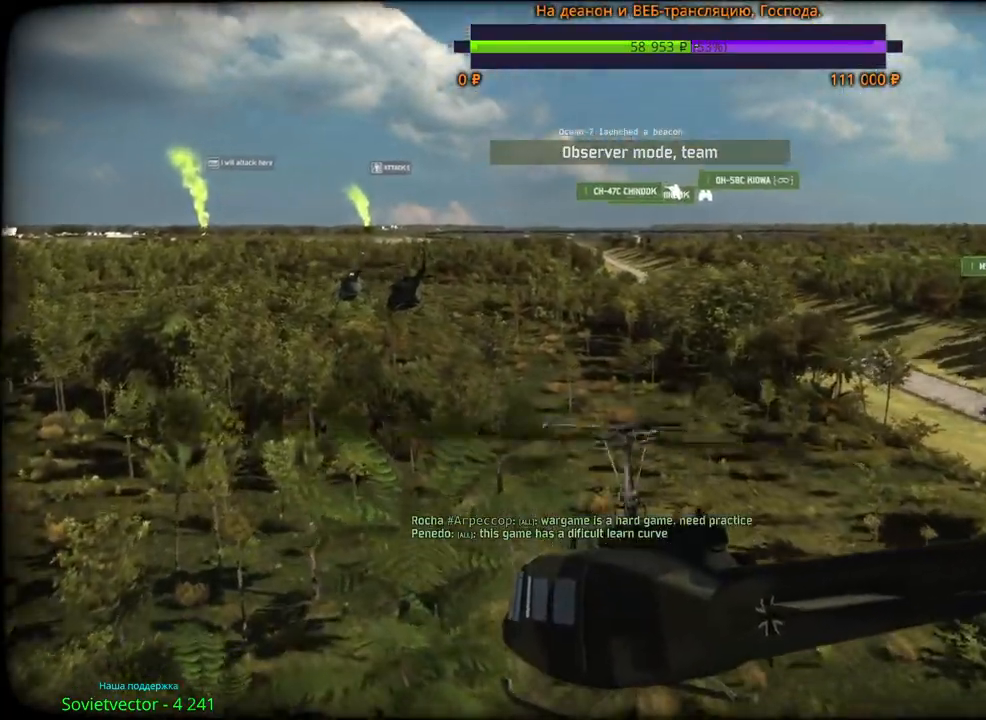
{"keys": [], "mouse": ["wheel"], "events": []}
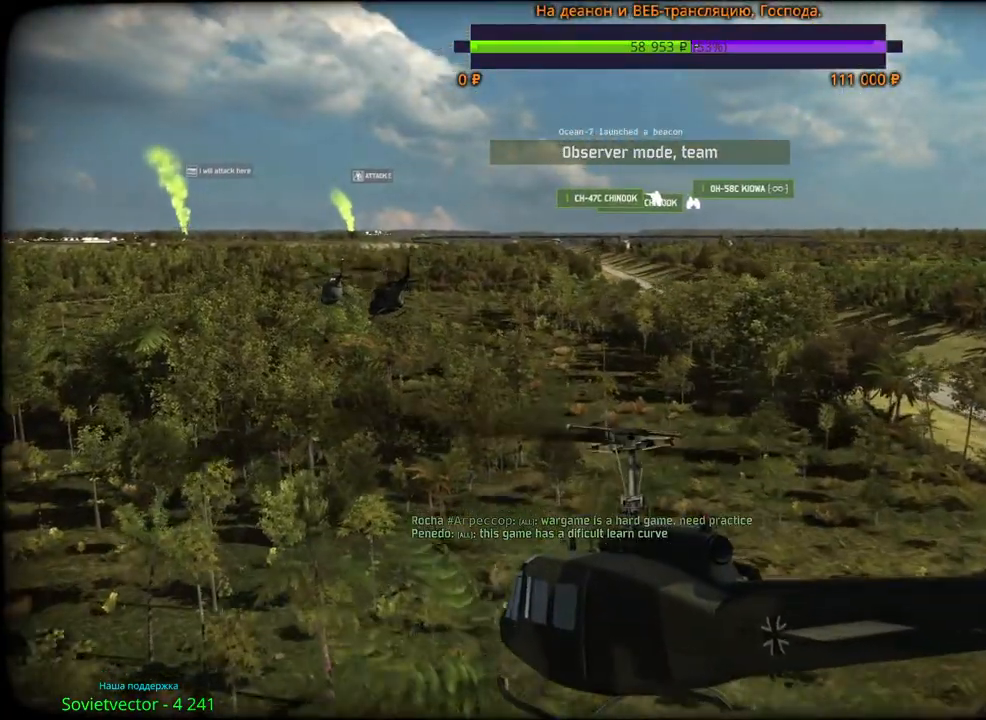
{"keys": [], "mouse": ["wheel"], "events": []}
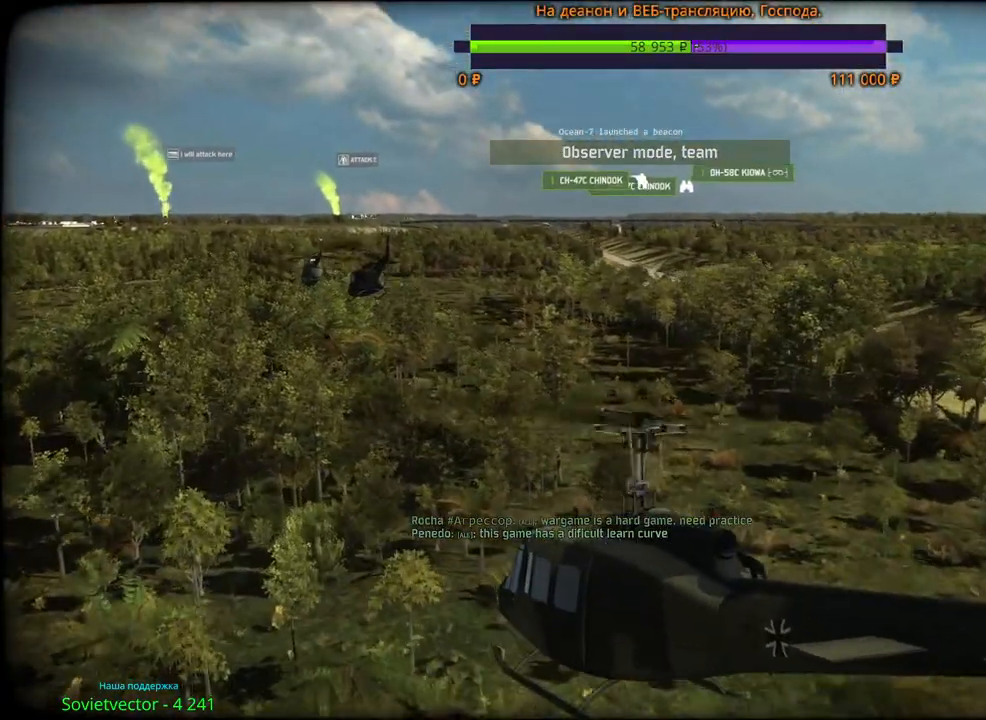
{"keys": [], "mouse": ["wheel"], "events": []}
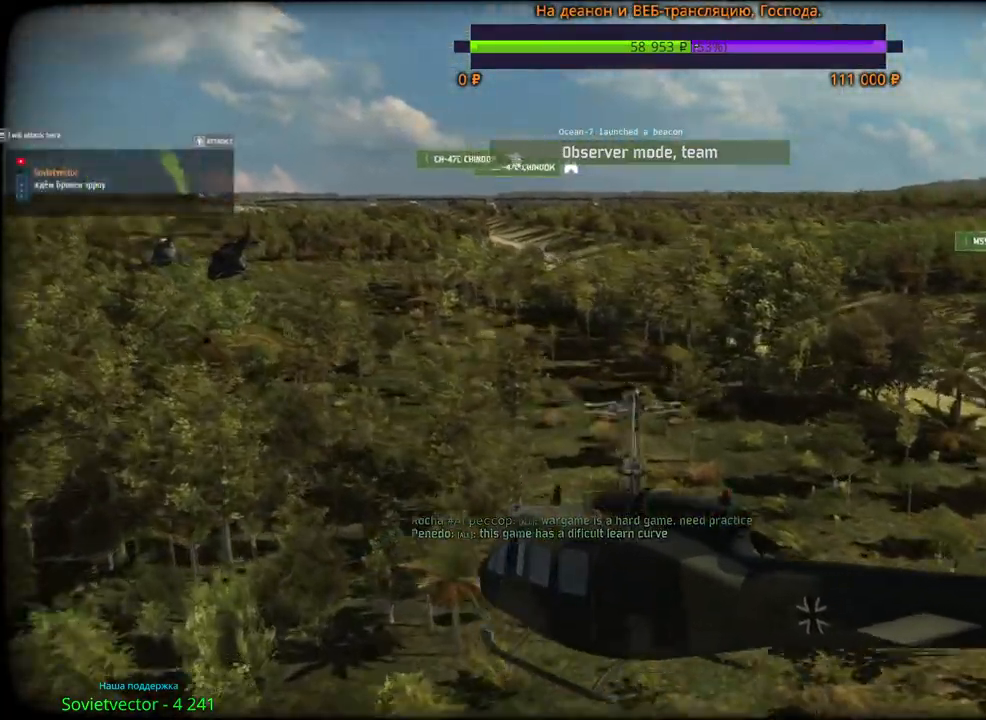
{"keys": [], "mouse": ["wheel"], "events": []}
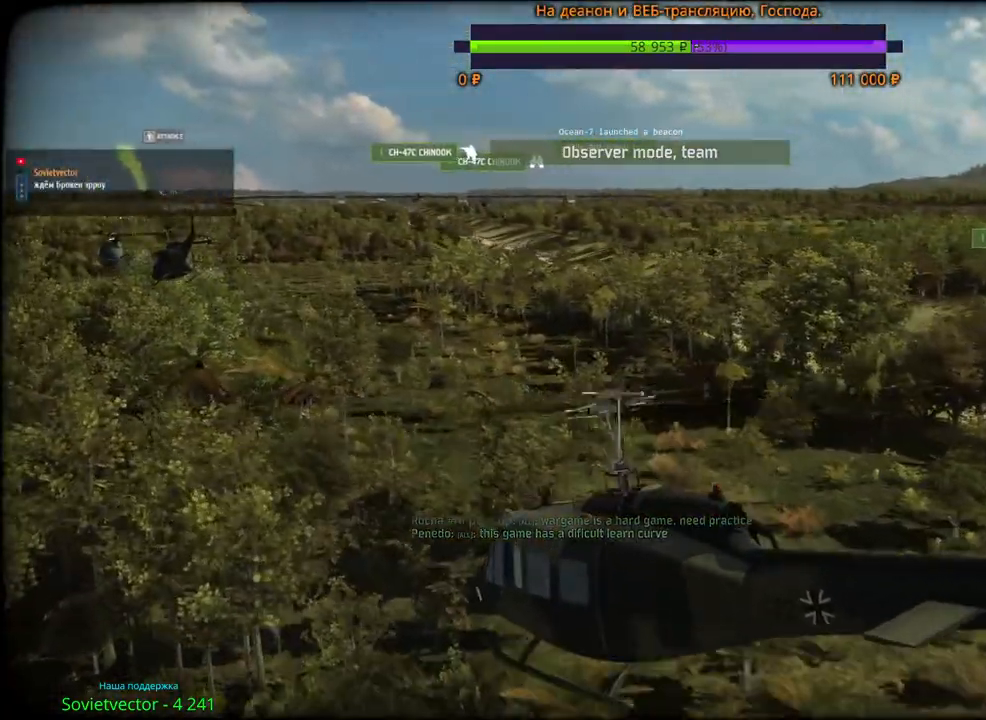
{"keys": [], "mouse": ["wheel"], "events": []}
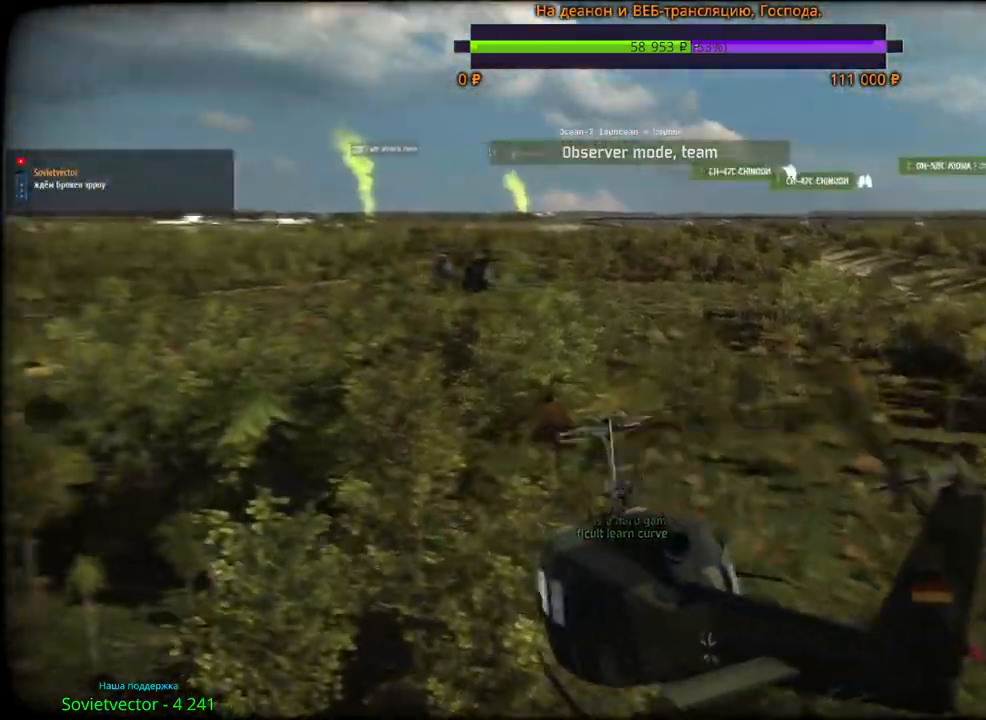
{"keys": [], "mouse": ["wheel"], "events": []}
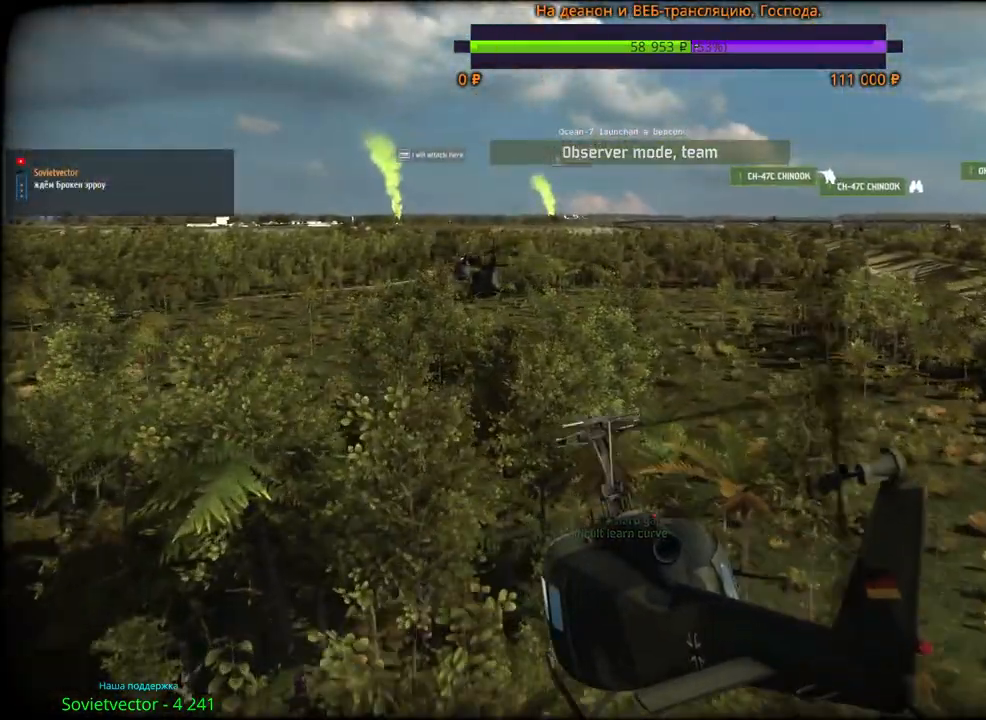
{"keys": [], "mouse": ["wheel"], "events": []}
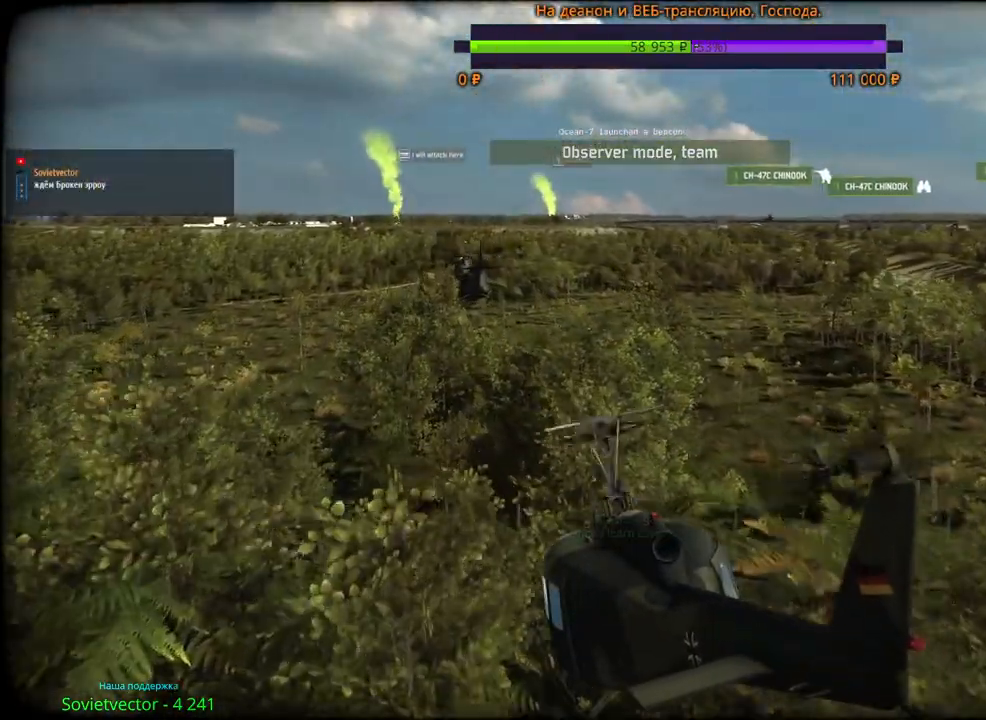
{"keys": [], "mouse": ["wheel"], "events": []}
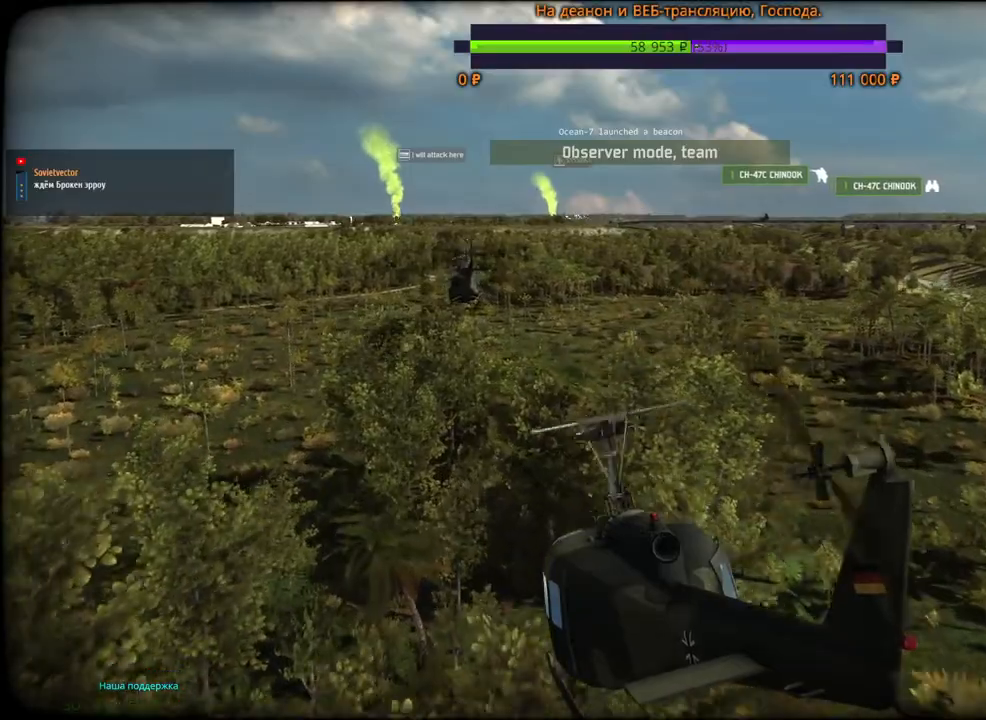
{"keys": [], "mouse": ["wheel"], "events": []}
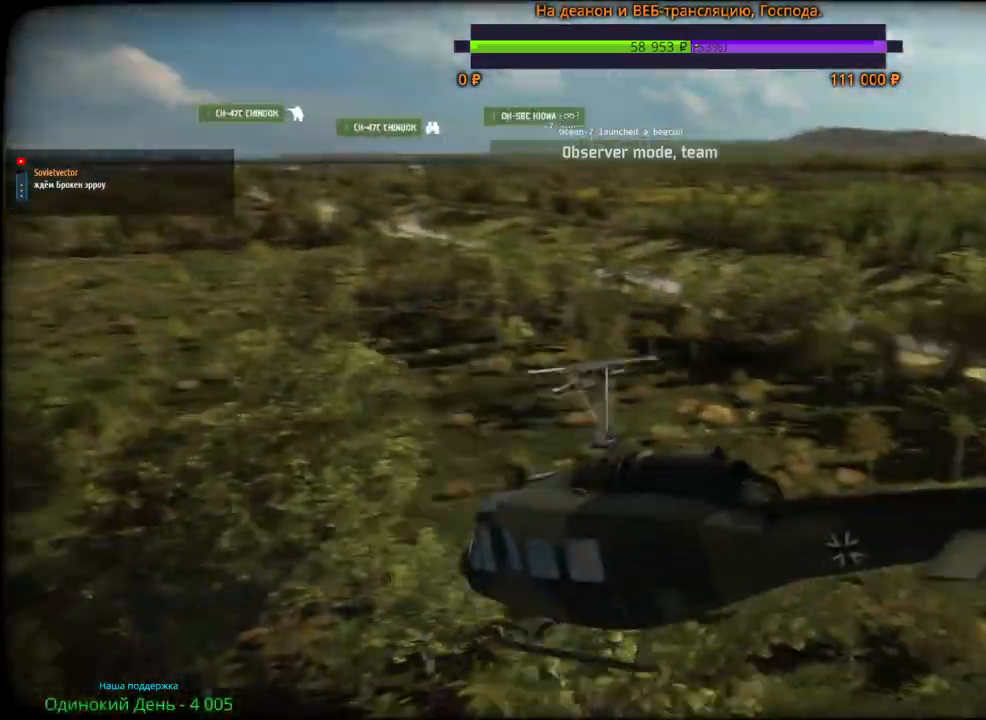
{"keys": [], "mouse": ["wheel"], "events": []}
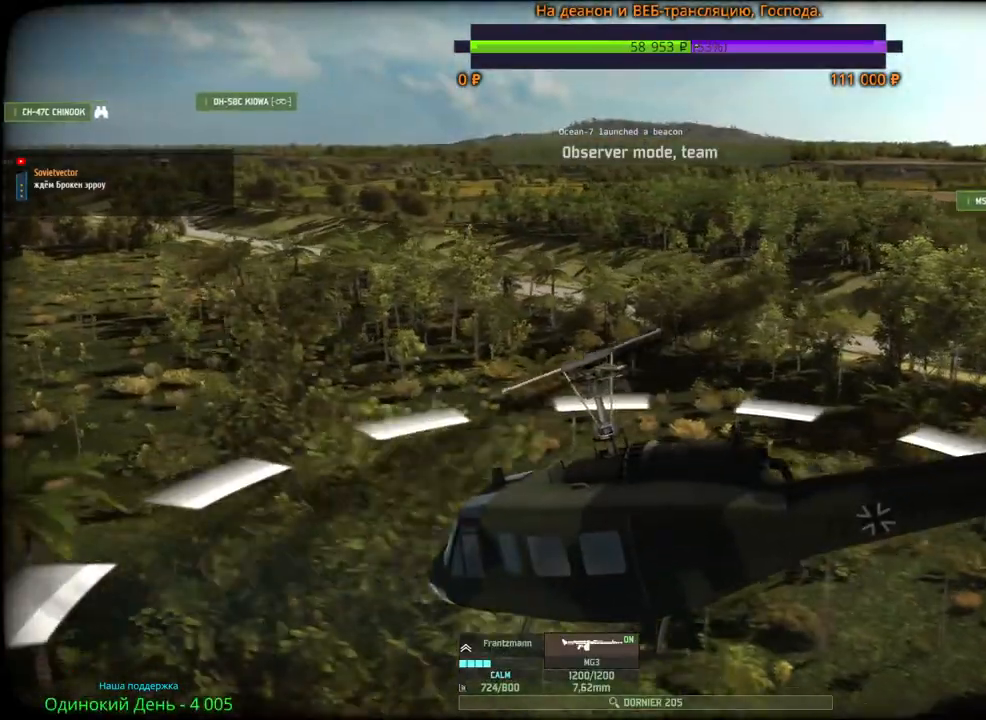
{"keys": [], "mouse": ["wheel"], "events": []}
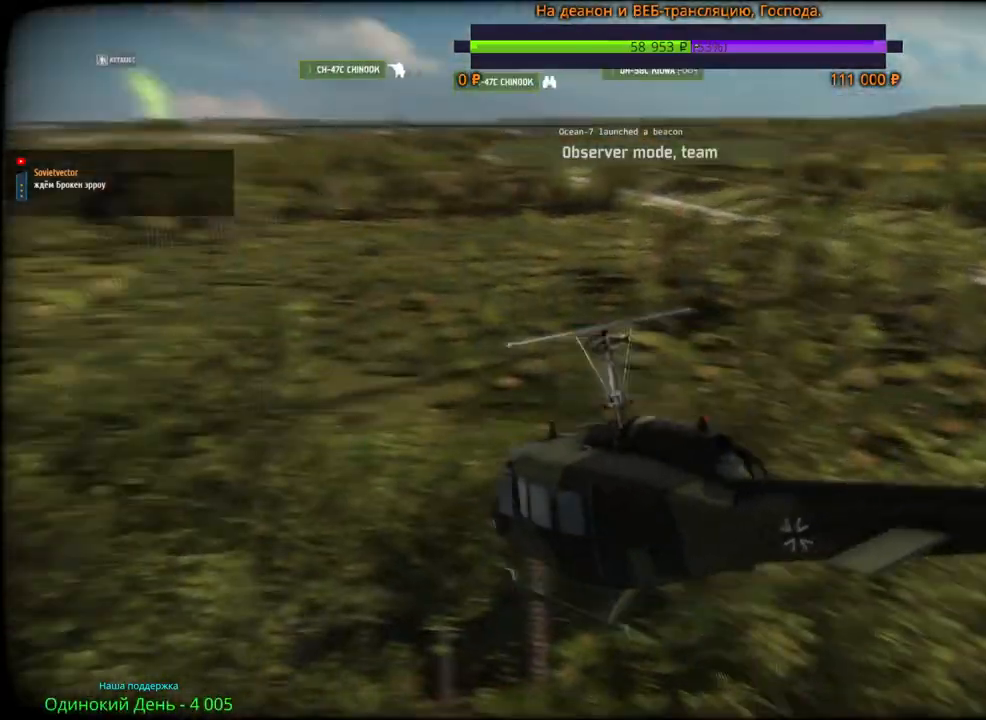
{"keys": [], "mouse": ["wheel"], "events": []}
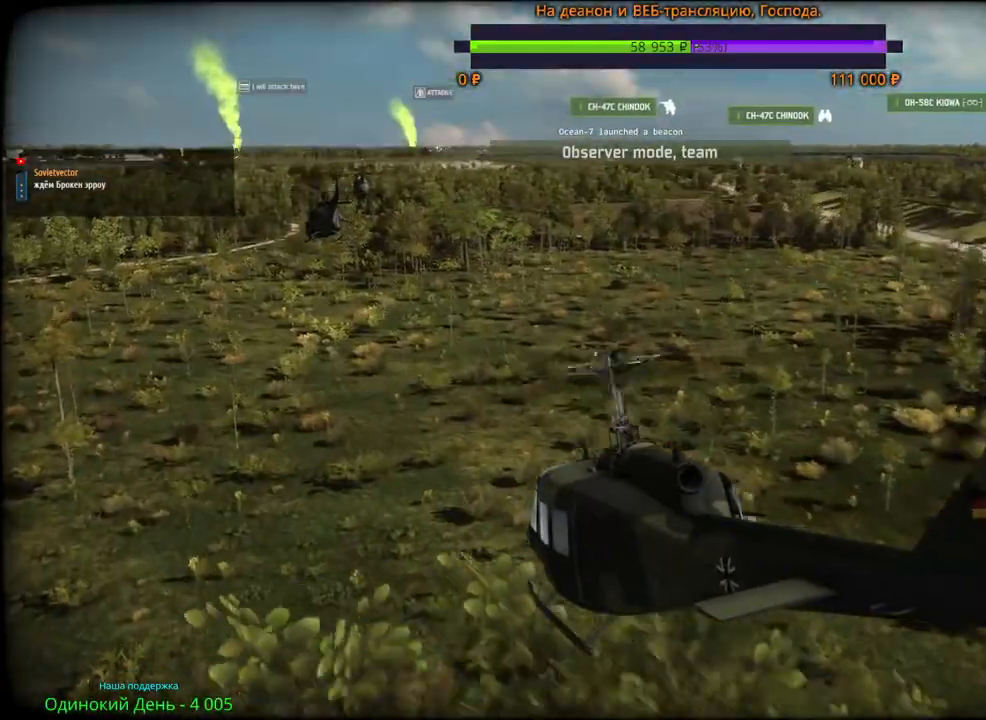
{"keys": [], "mouse": ["wheel"], "events": []}
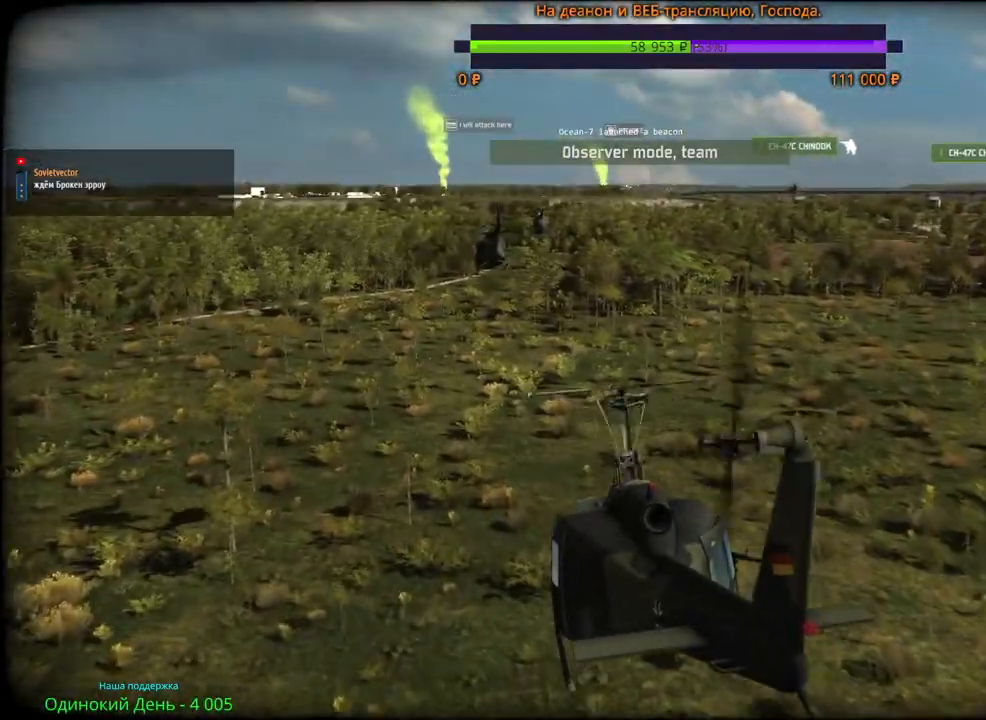
{"keys": [], "mouse": ["wheel"], "events": []}
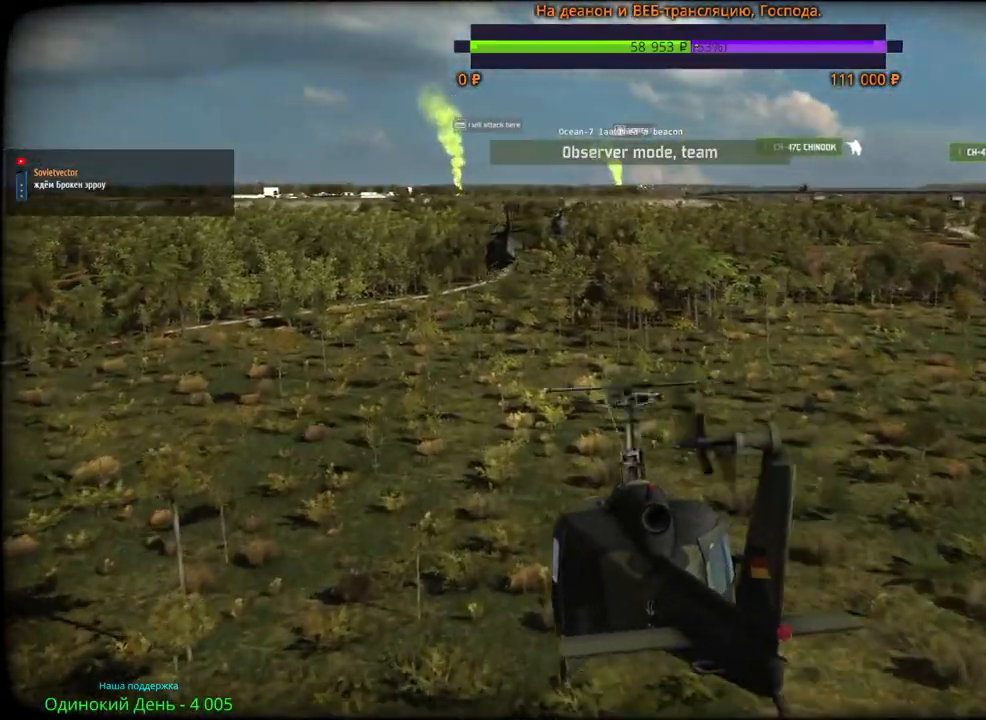
{"keys": [], "mouse": ["wheel"], "events": []}
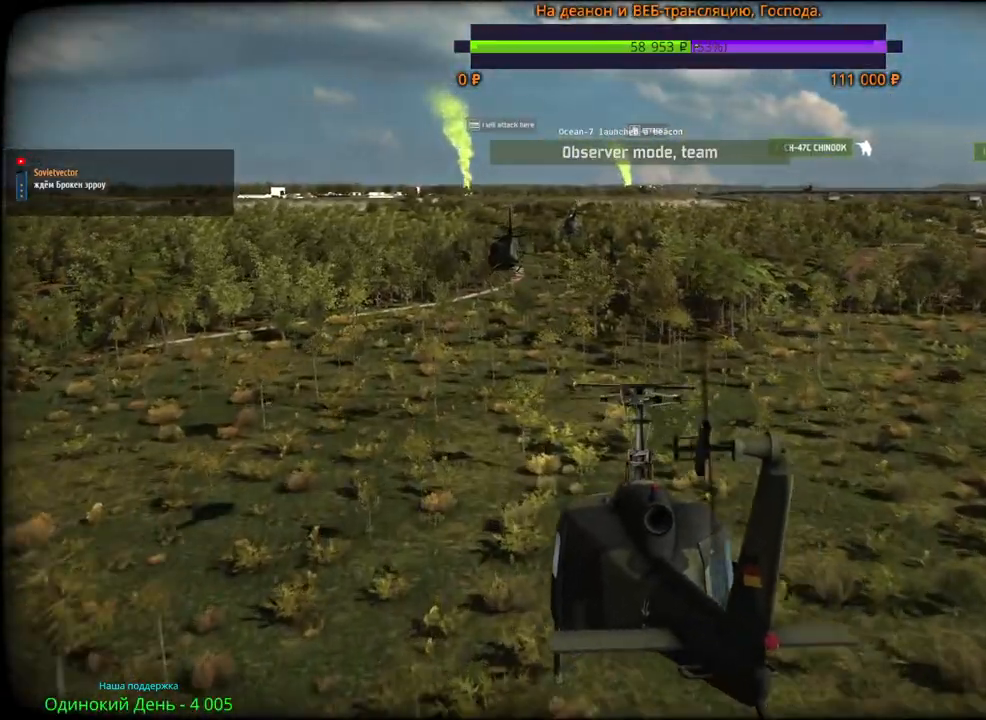
{"keys": [], "mouse": ["wheel"], "events": []}
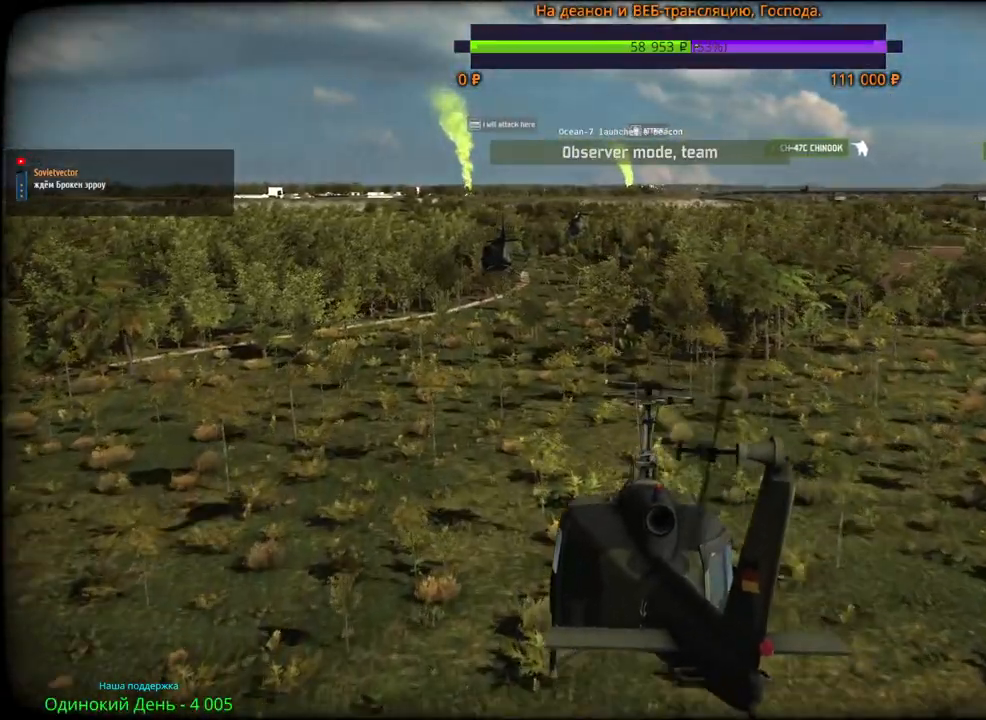
{"keys": [], "mouse": ["wheel"], "events": []}
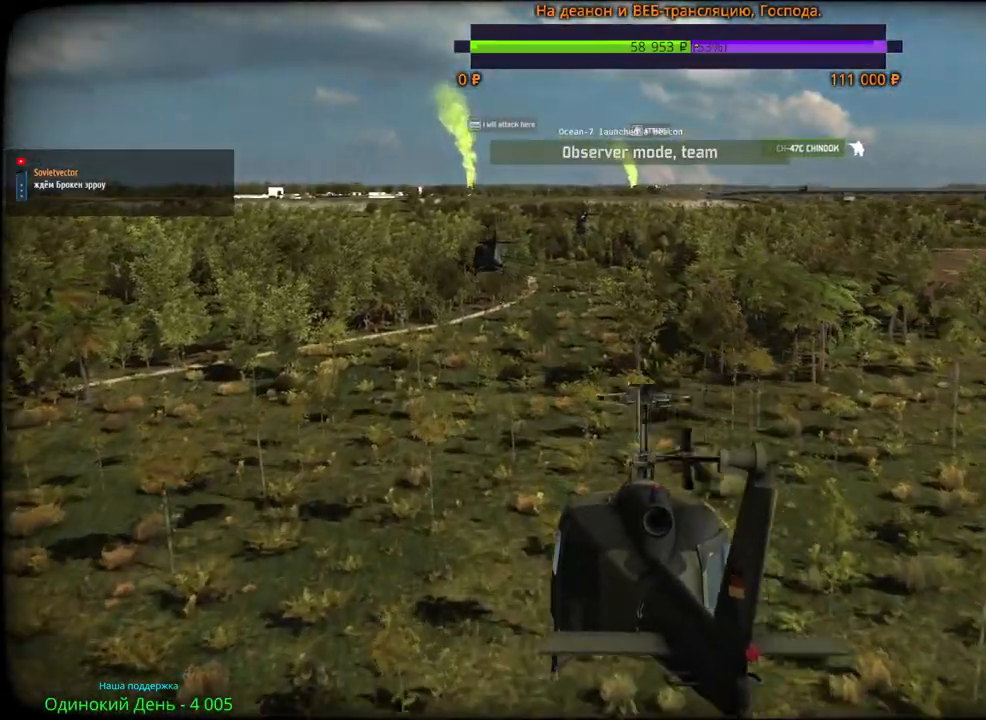
{"keys": [], "mouse": ["wheel"], "events": []}